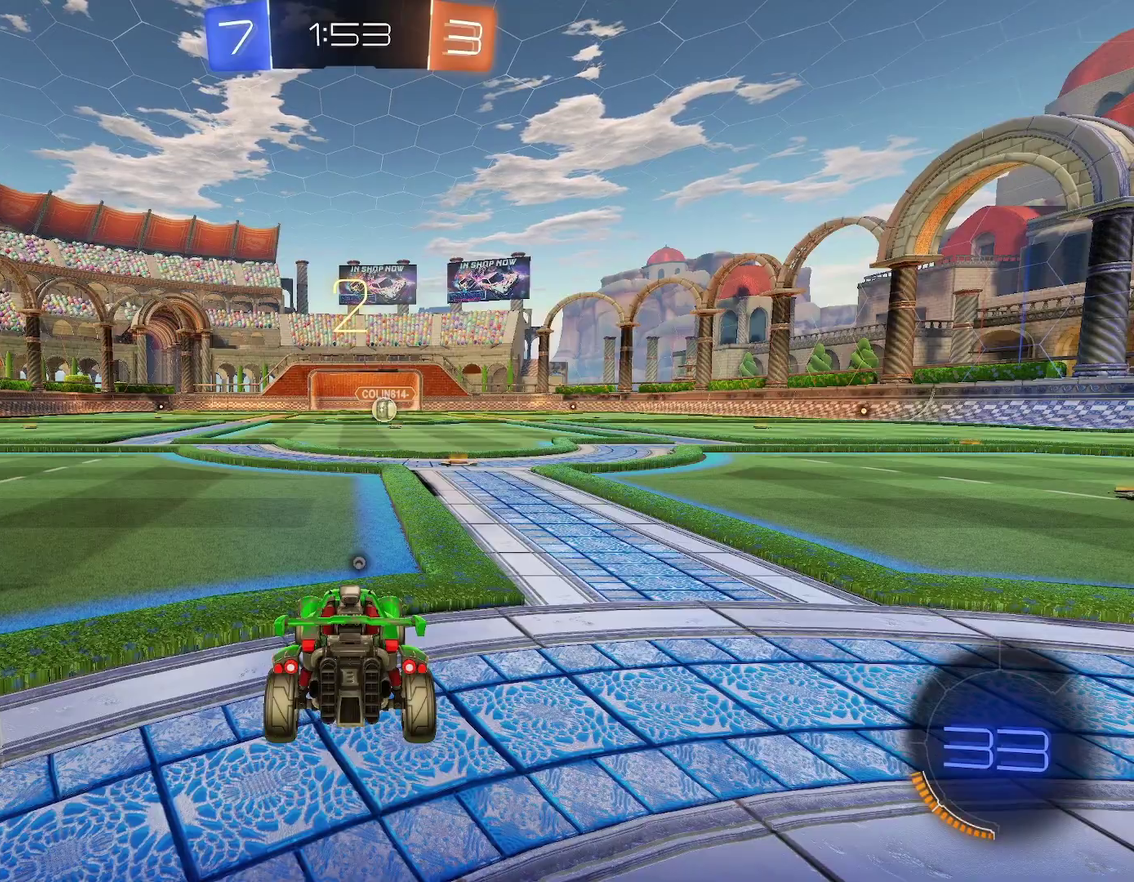
Gameplay with a controller (Xbox layout); each line is a JSON object with the inputs held at the frame after it. "events" lists button and stick changes between this image and that frame as [ms after this image, input, new state], when the widget could be followed in between. This document gives stick clicks only as held states, not as events. Not read: L2 R2 R3 right_stick.
{"buttons": [], "left_stick": "center", "events": []}
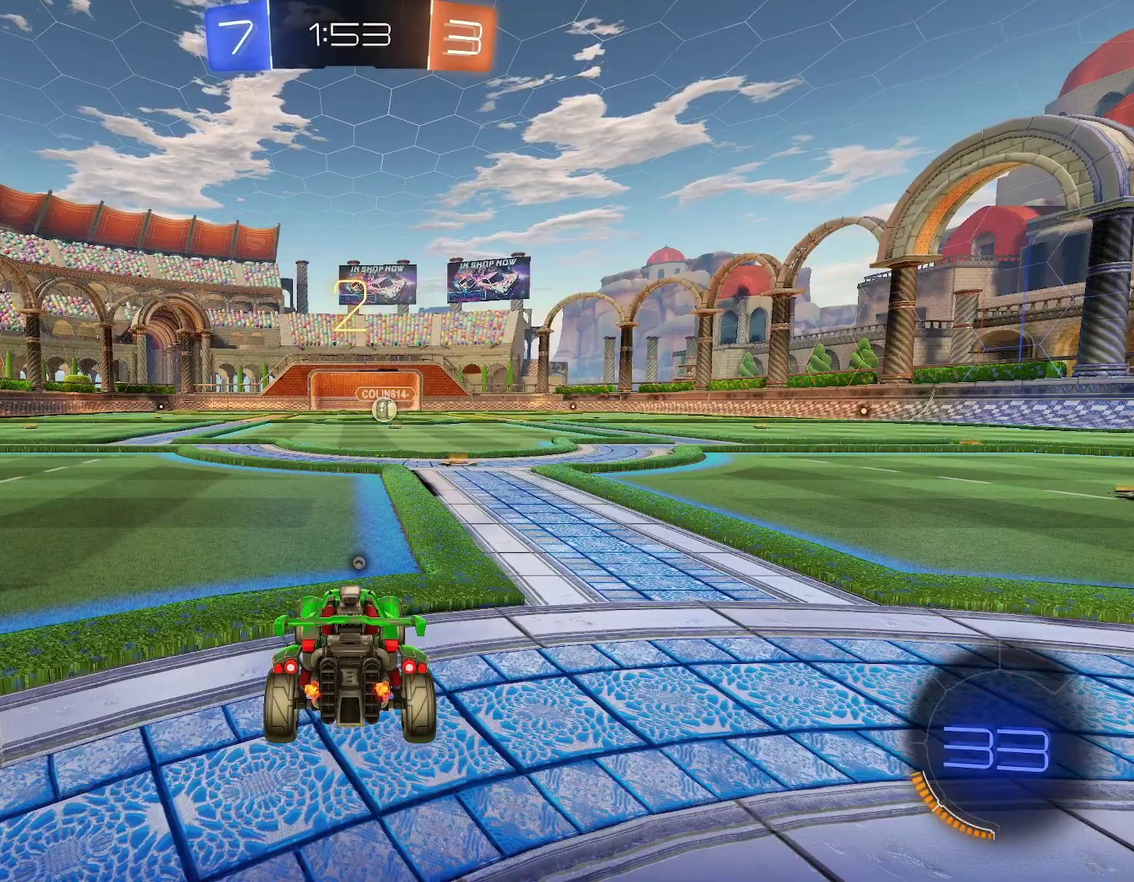
{"buttons": [], "left_stick": "center", "events": [[83, "Y", "down"], [217, "Y", "up"]]}
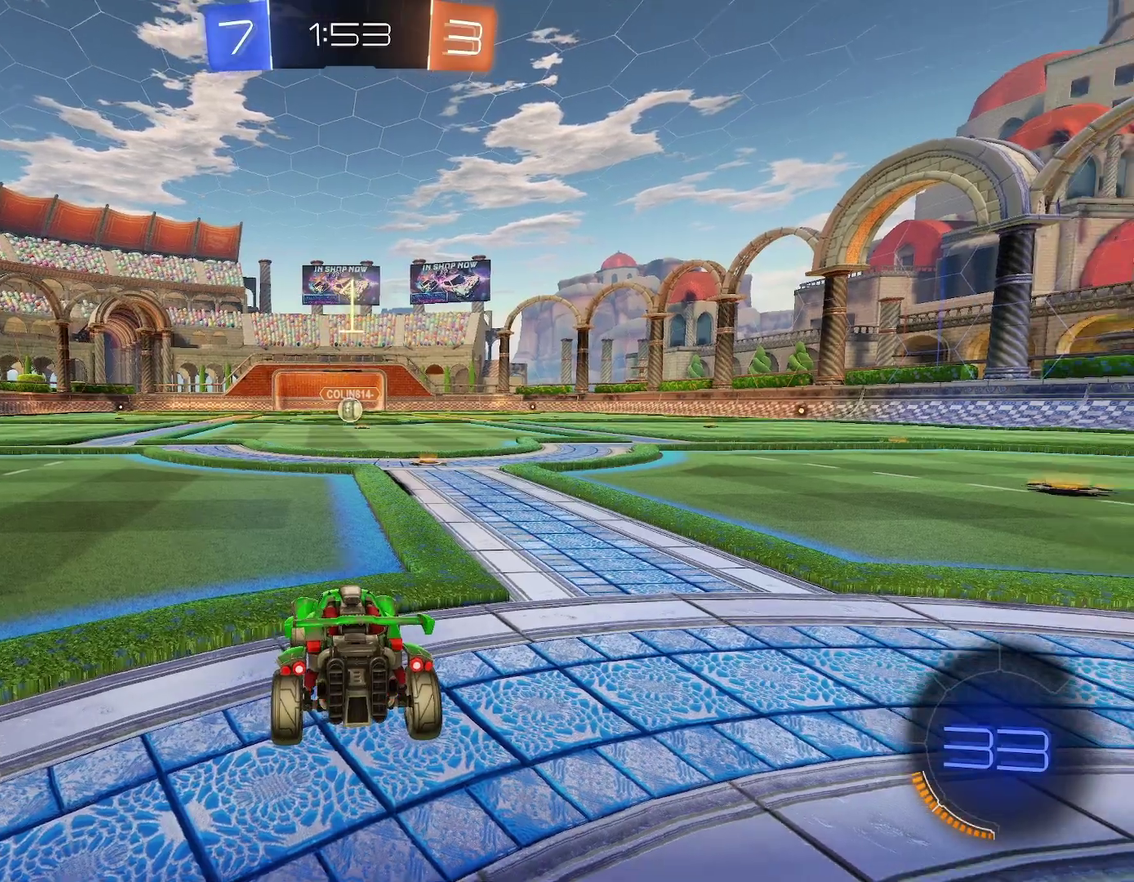
{"buttons": ["B", "X", "R1"], "left_stick": "left", "events": [[33, "B", "down"], [117, "X", "down"], [133, "R1", "down"], [150, "left_stick", "left"], [233, "left_stick", "center"], [283, "left_stick", "left"]]}
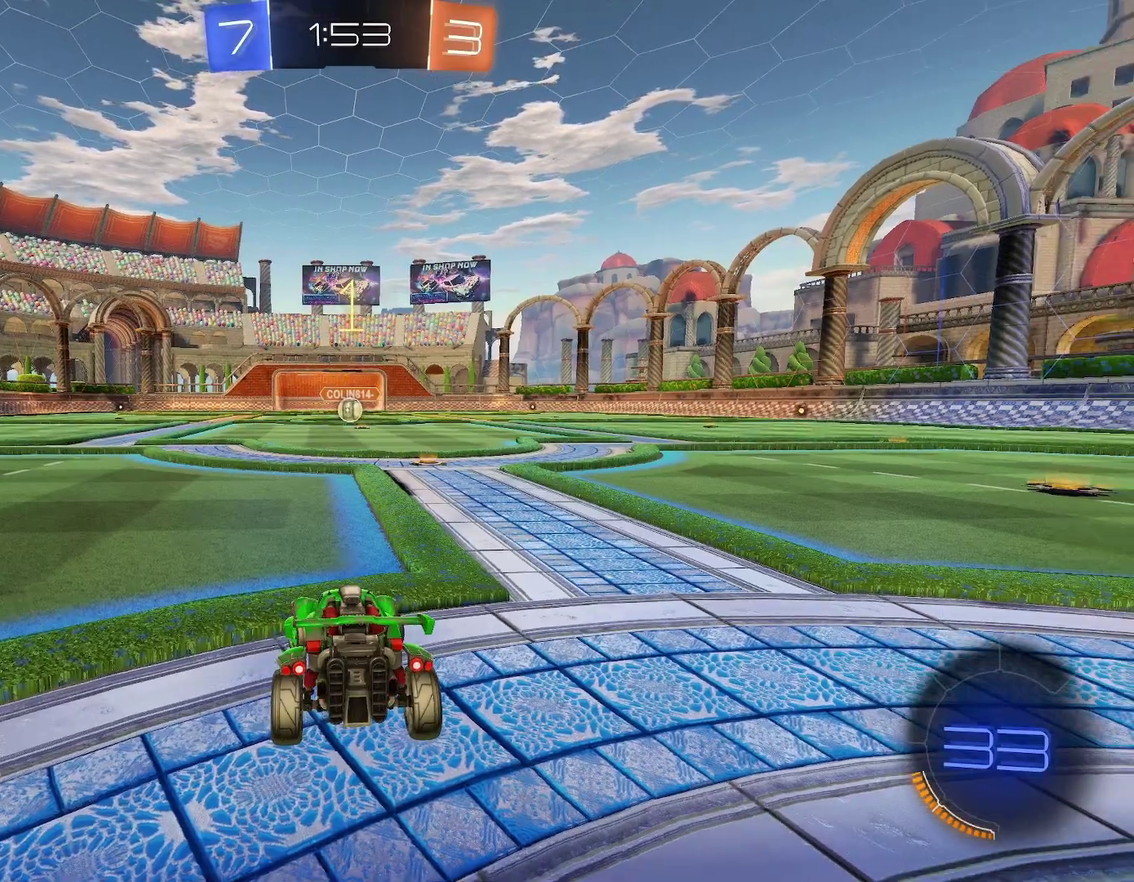
{"buttons": ["B", "X", "R1"], "left_stick": "center", "events": [[67, "left_stick", "center"], [300, "left_stick", "left"], [367, "left_stick", "center"]]}
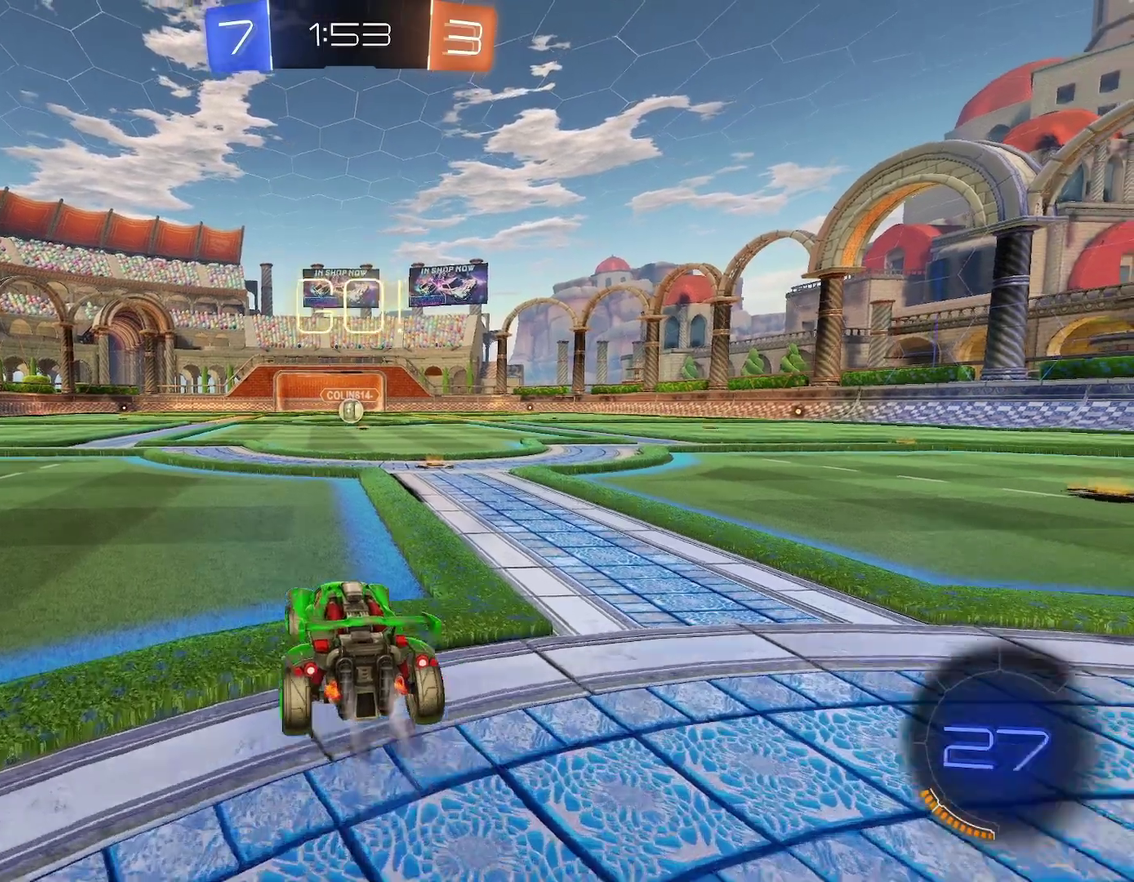
{"buttons": ["B", "X", "R1"], "left_stick": "down-right", "events": [[83, "left_stick", "up"], [150, "A", "down"], [217, "A", "up"], [217, "left_stick", "down"], [450, "left_stick", "down-right"]]}
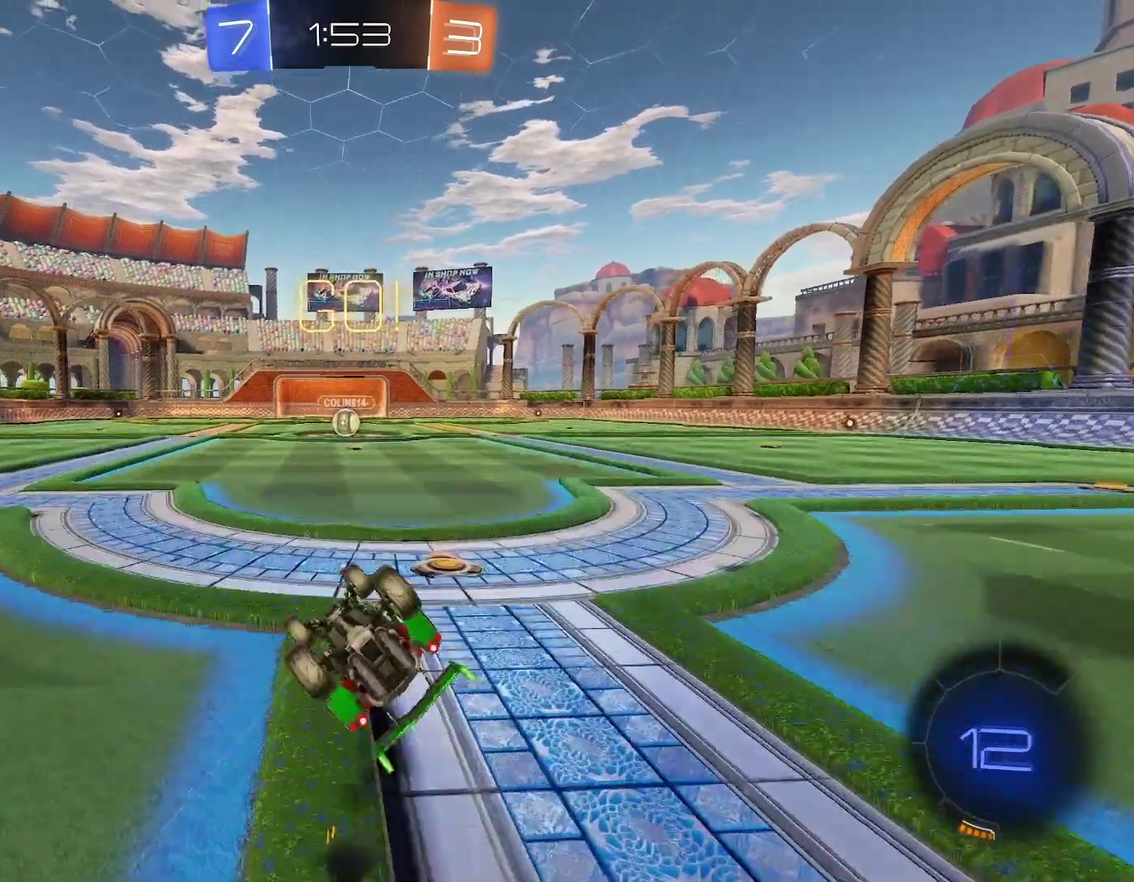
{"buttons": ["B", "X", "R1"], "left_stick": "down", "events": [[167, "left_stick", "left"], [367, "left_stick", "down"]]}
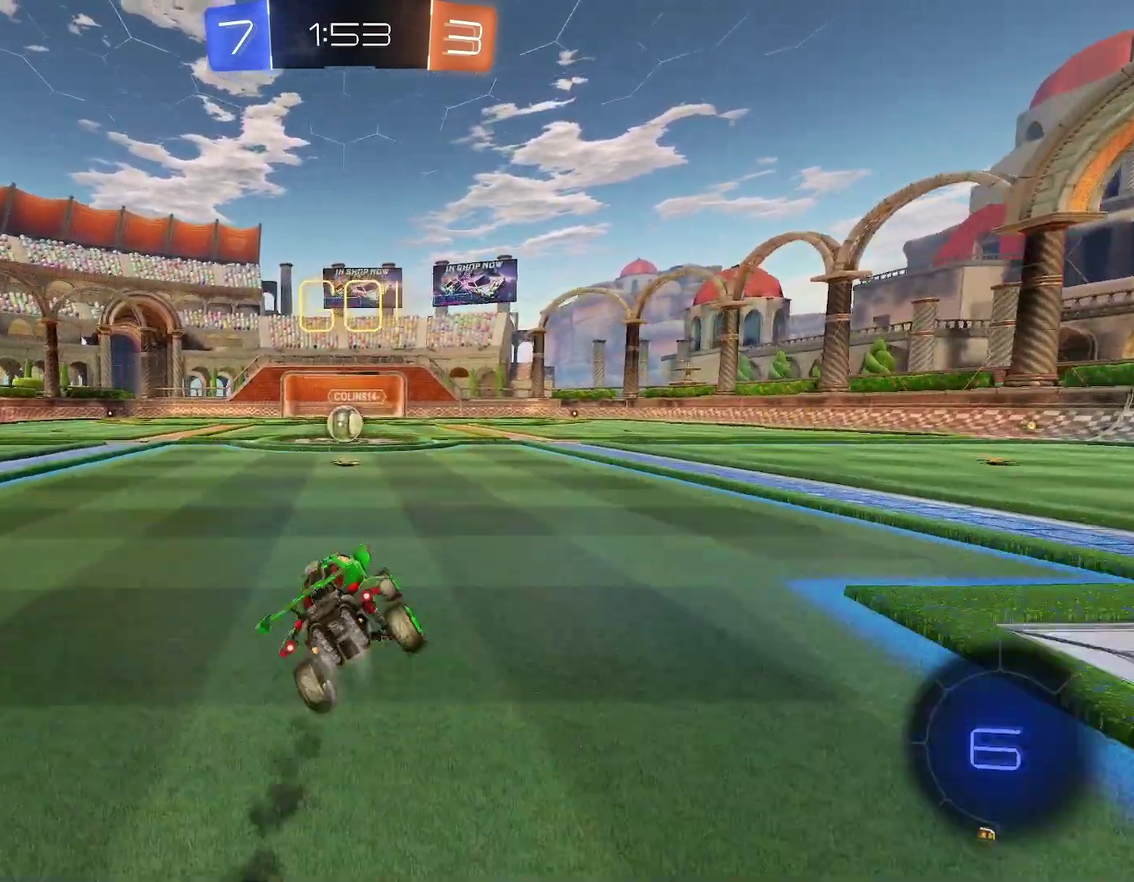
{"buttons": ["B", "R1"], "left_stick": "center", "events": [[67, "B", "up"], [67, "X", "up"], [100, "left_stick", "center"], [367, "left_stick", "left"], [417, "left_stick", "center"], [500, "B", "down"]]}
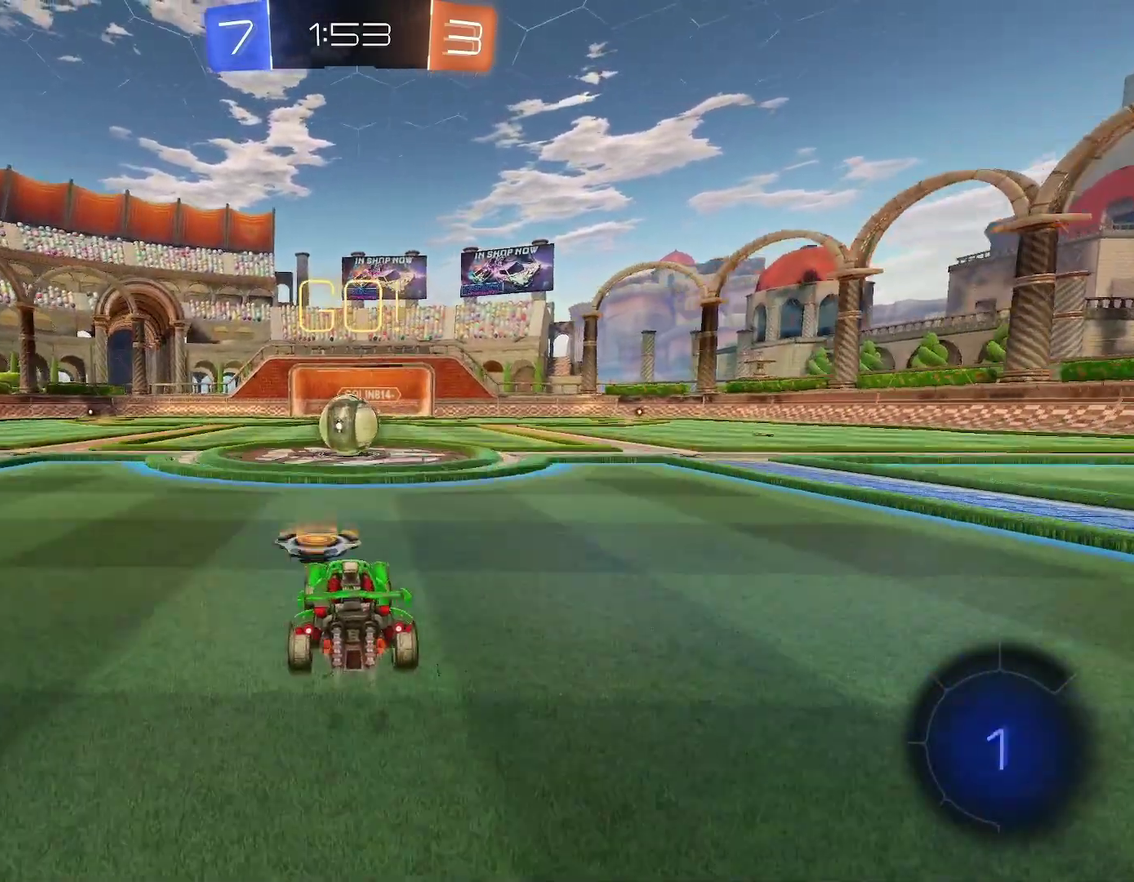
{"buttons": ["A"], "left_stick": "down-right"}
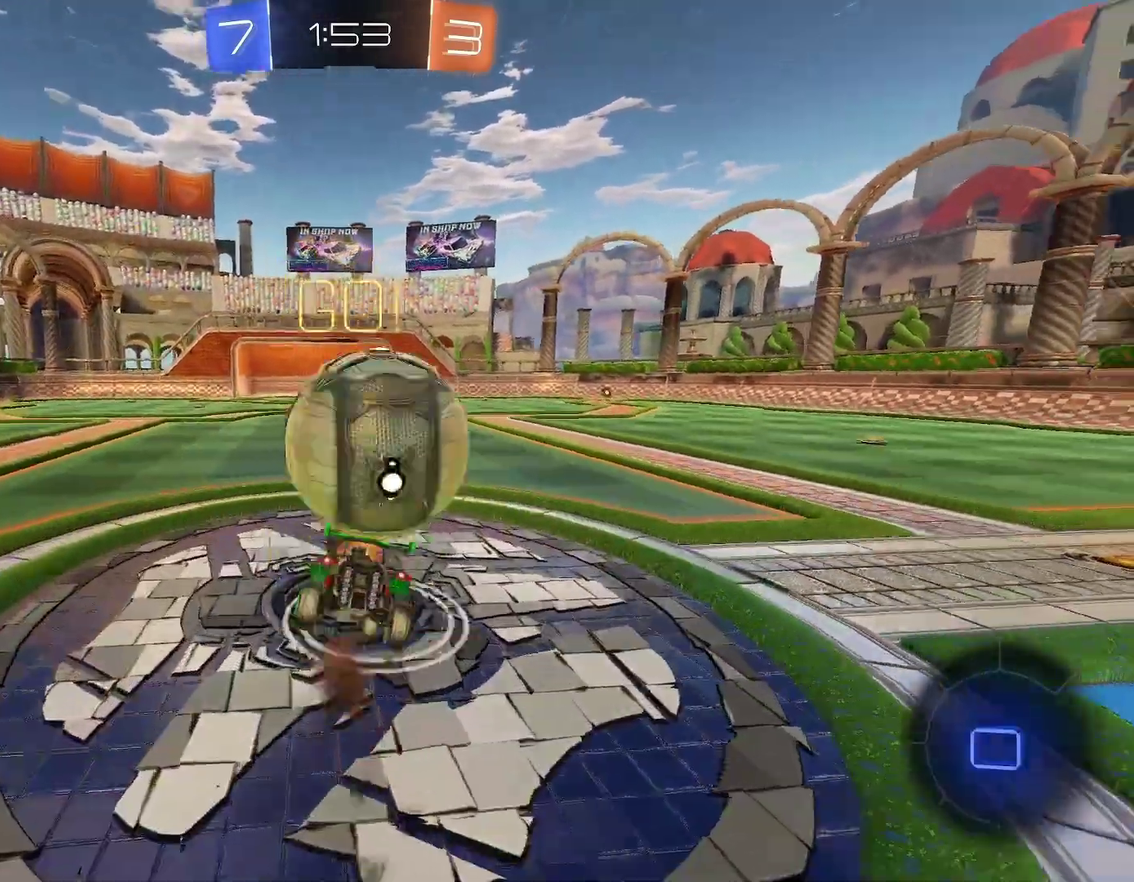
{"buttons": ["R1"], "left_stick": "right"}
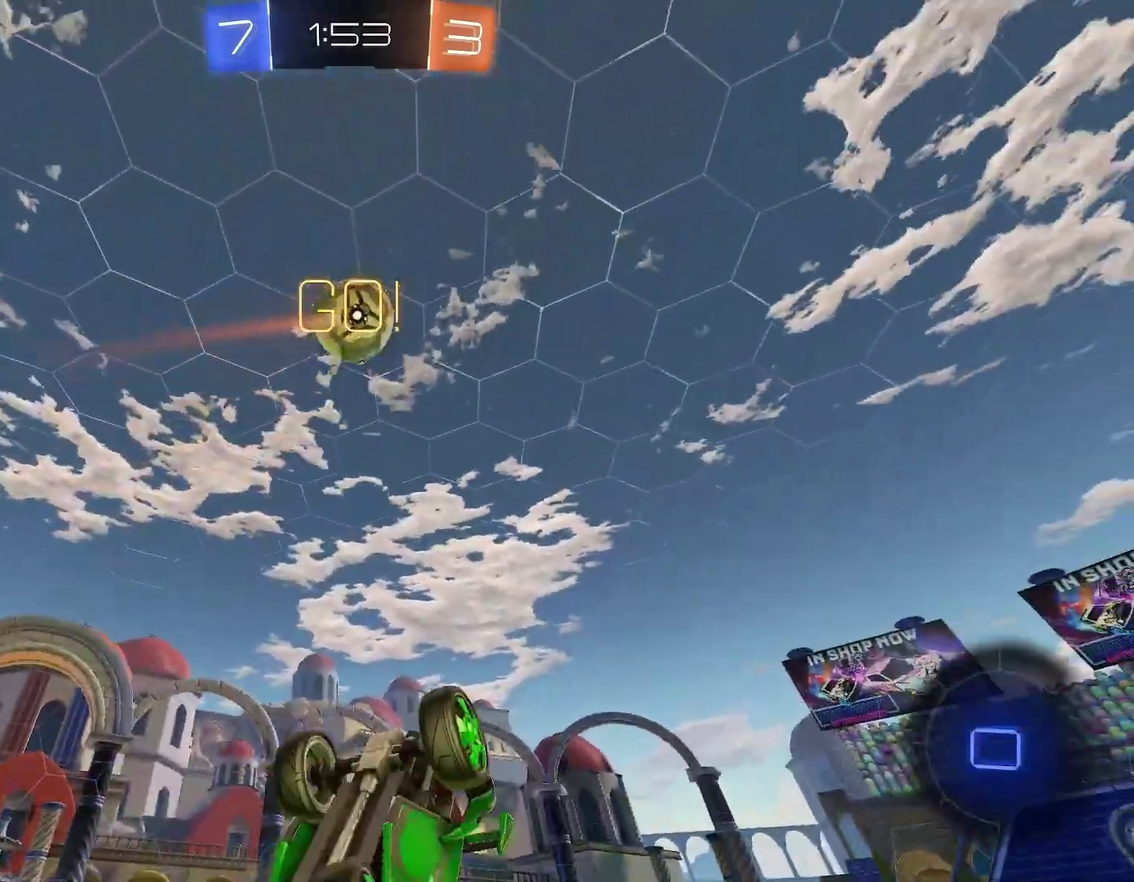
{"buttons": ["R1"], "left_stick": "up-right"}
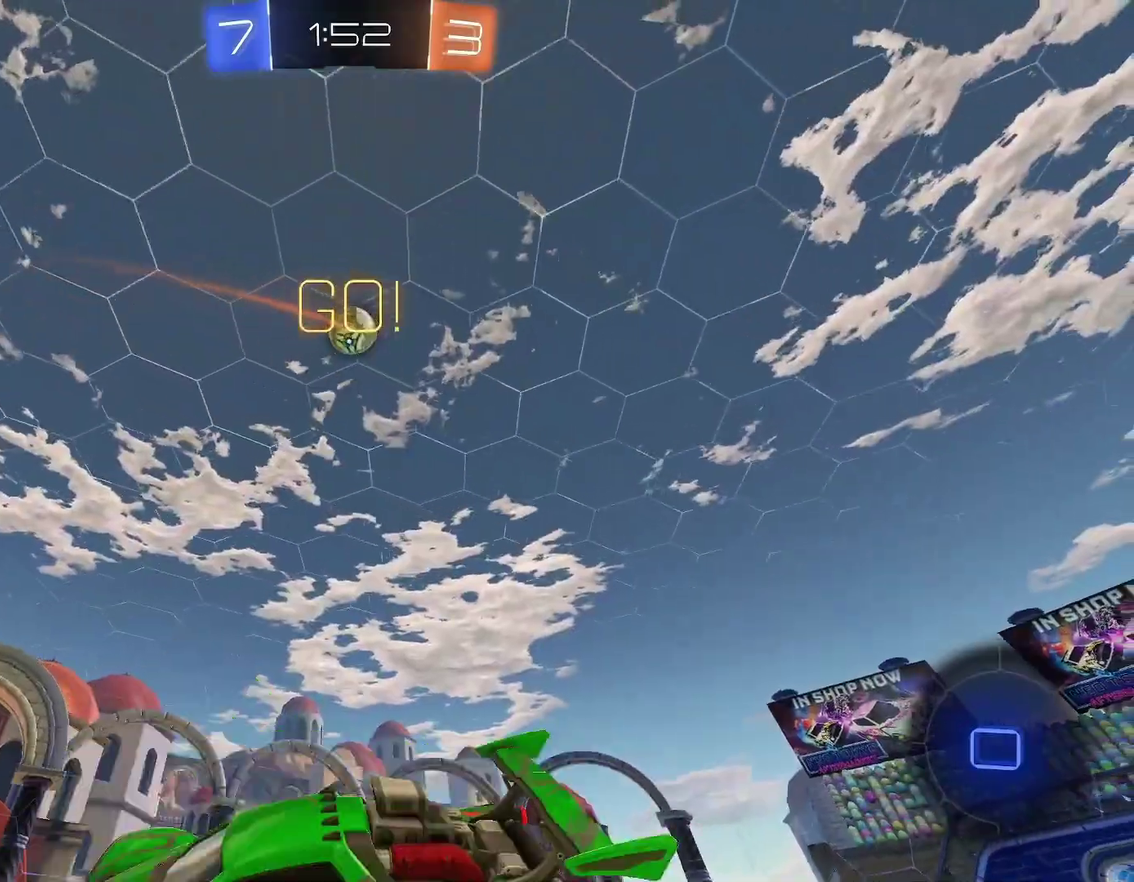
{"buttons": ["R1"], "left_stick": "down", "events": [[83, "left_stick", "left"], [333, "A", "down"], [483, "left_stick", "down"], [500, "A", "up"]]}
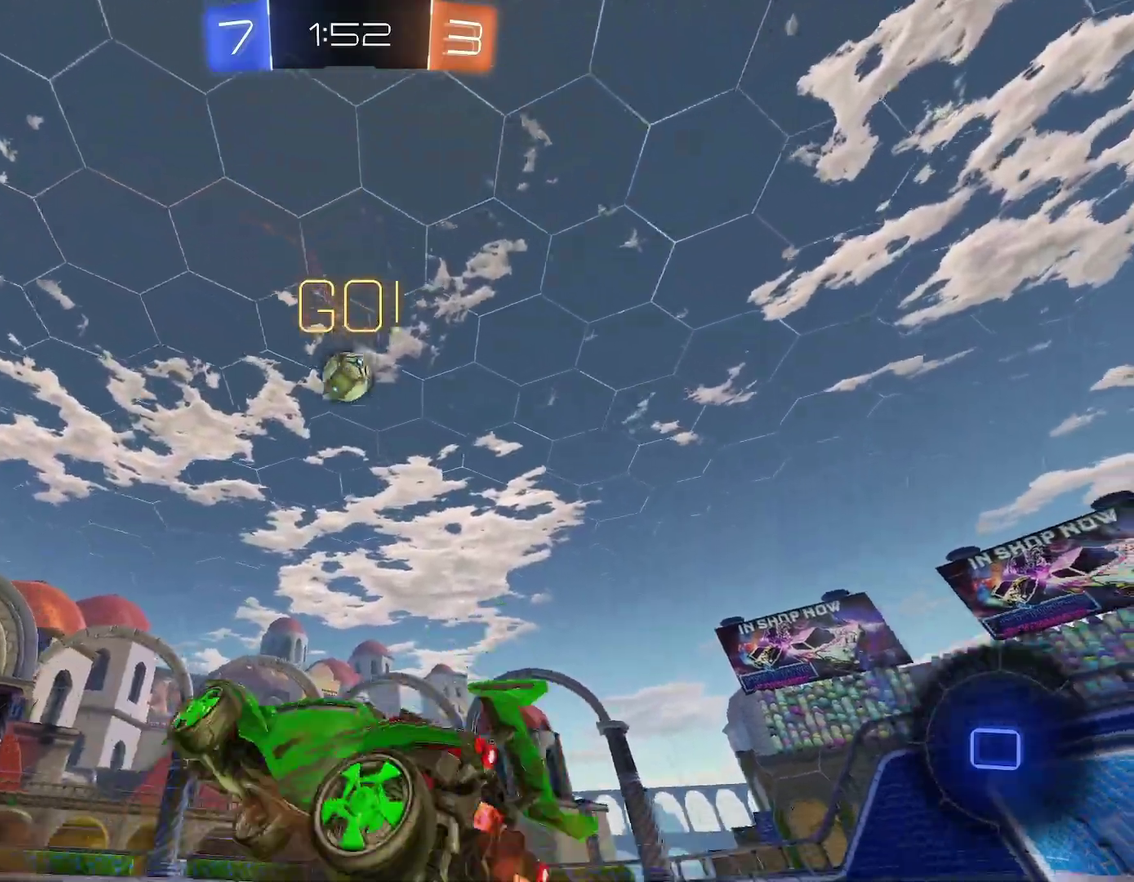
{"buttons": ["R1"], "left_stick": "up"}
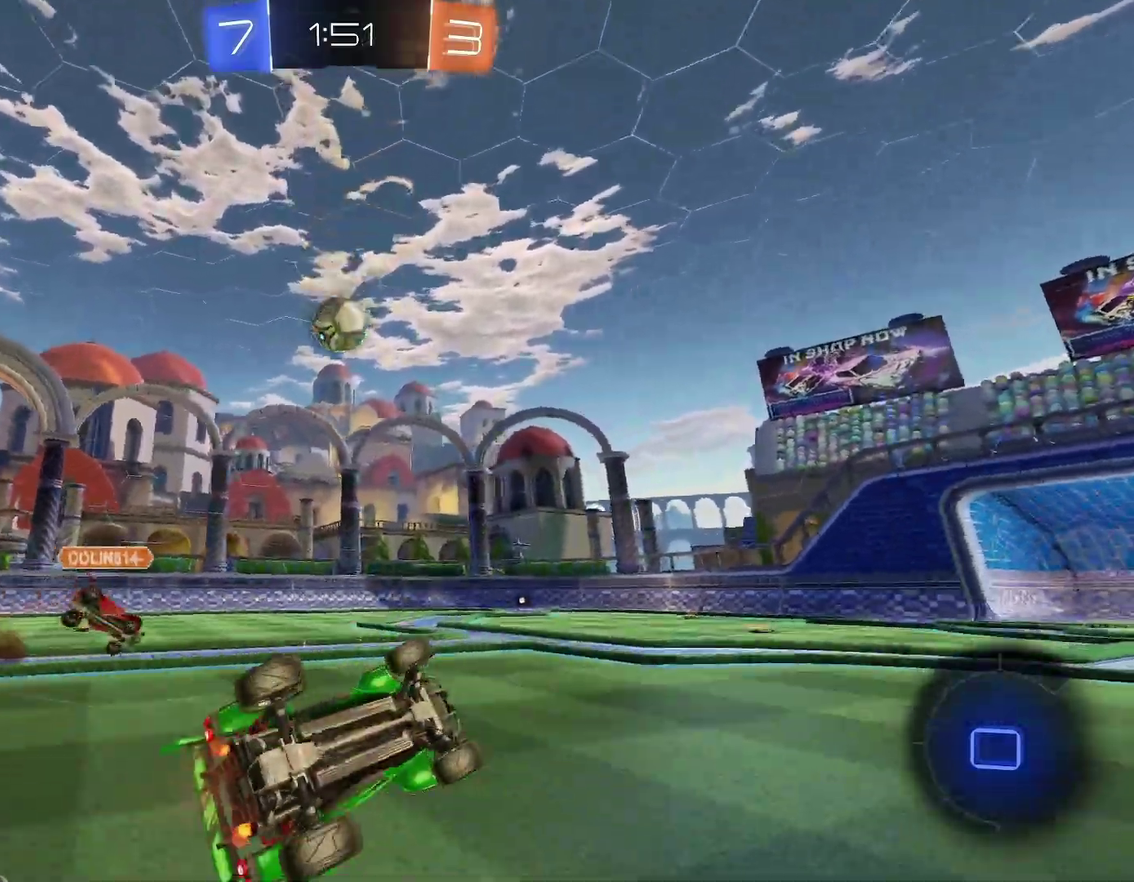
{"buttons": ["R1"], "left_stick": "right"}
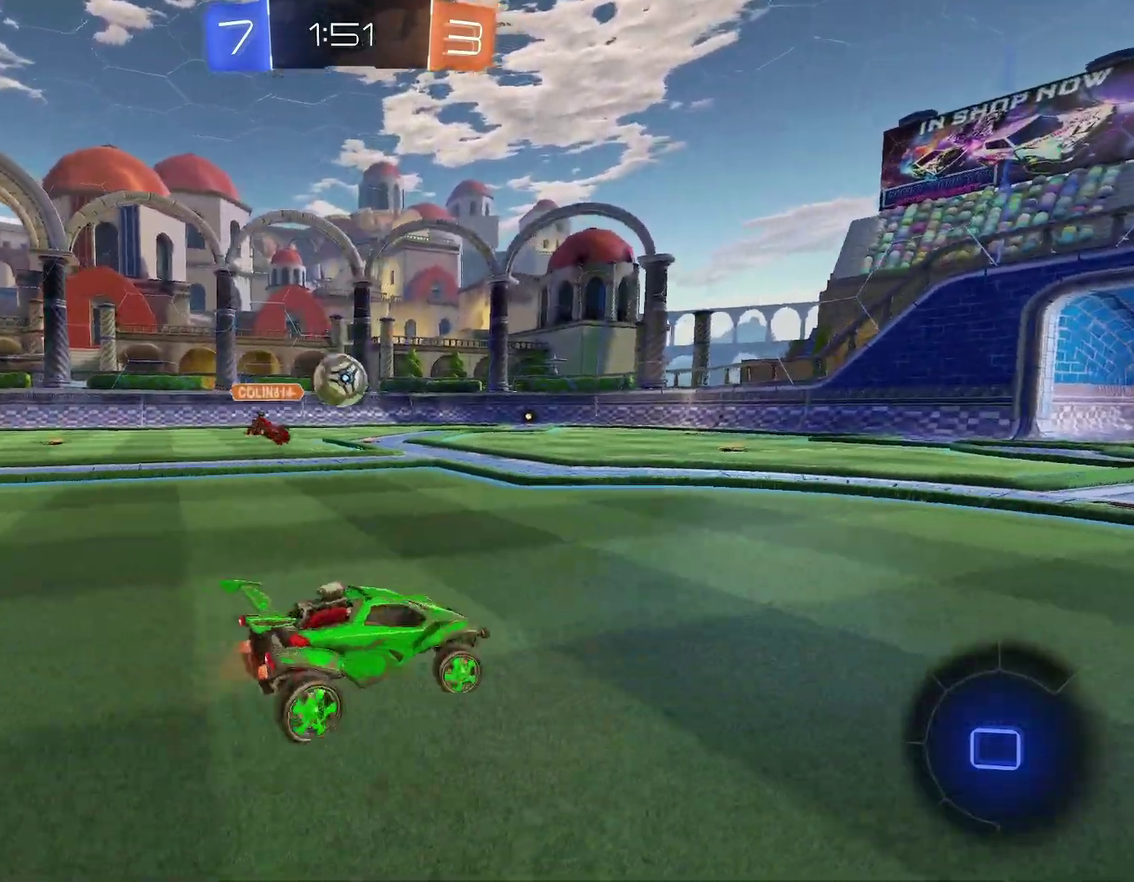
{"buttons": ["R1"], "left_stick": "center", "events": [[67, "left_stick", "center"]]}
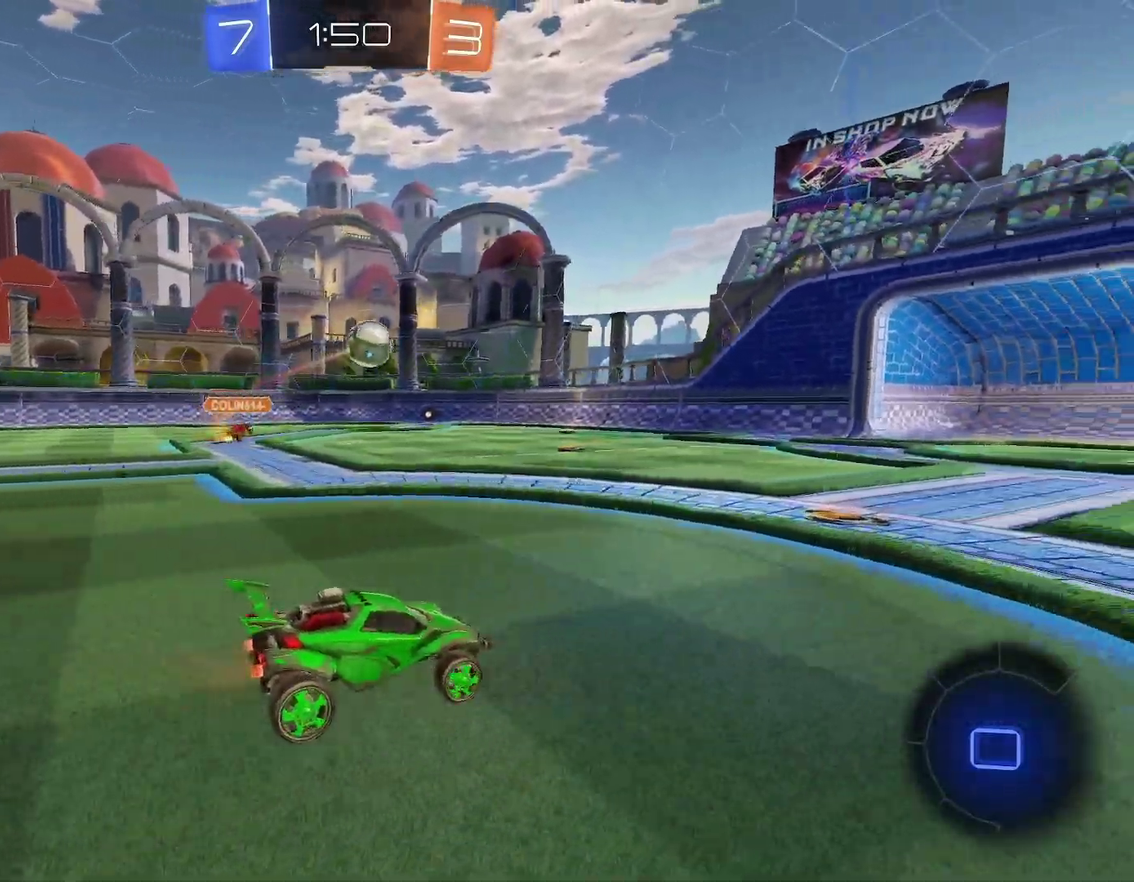
{"buttons": ["R1"], "left_stick": "left", "events": [[67, "A", "down"], [117, "A", "up"], [150, "left_stick", "down"], [167, "A", "down"], [217, "left_stick", "up-left"], [250, "A", "up"], [283, "left_stick", "center"], [450, "left_stick", "left"]]}
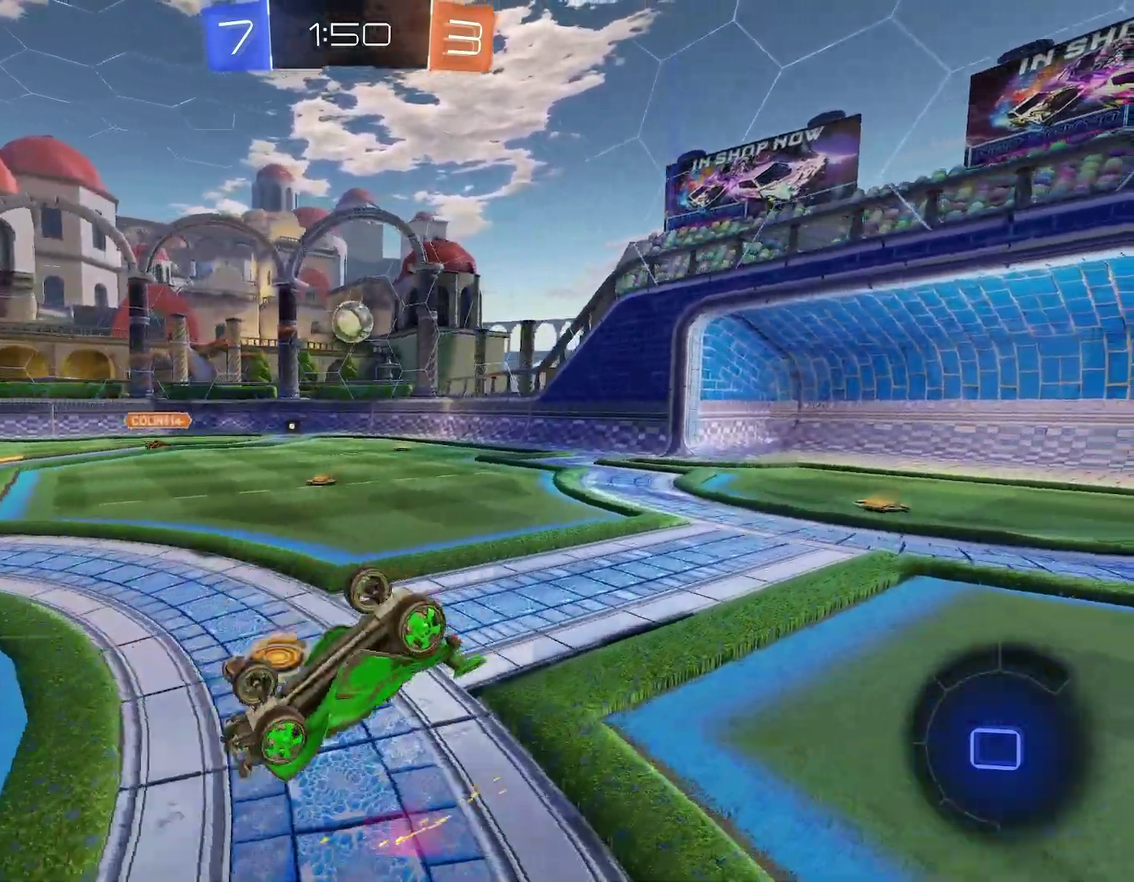
{"buttons": ["R1"], "left_stick": "center", "events": [[50, "left_stick", "up-left"], [117, "left_stick", "center"], [167, "left_stick", "up-left"], [483, "left_stick", "center"]]}
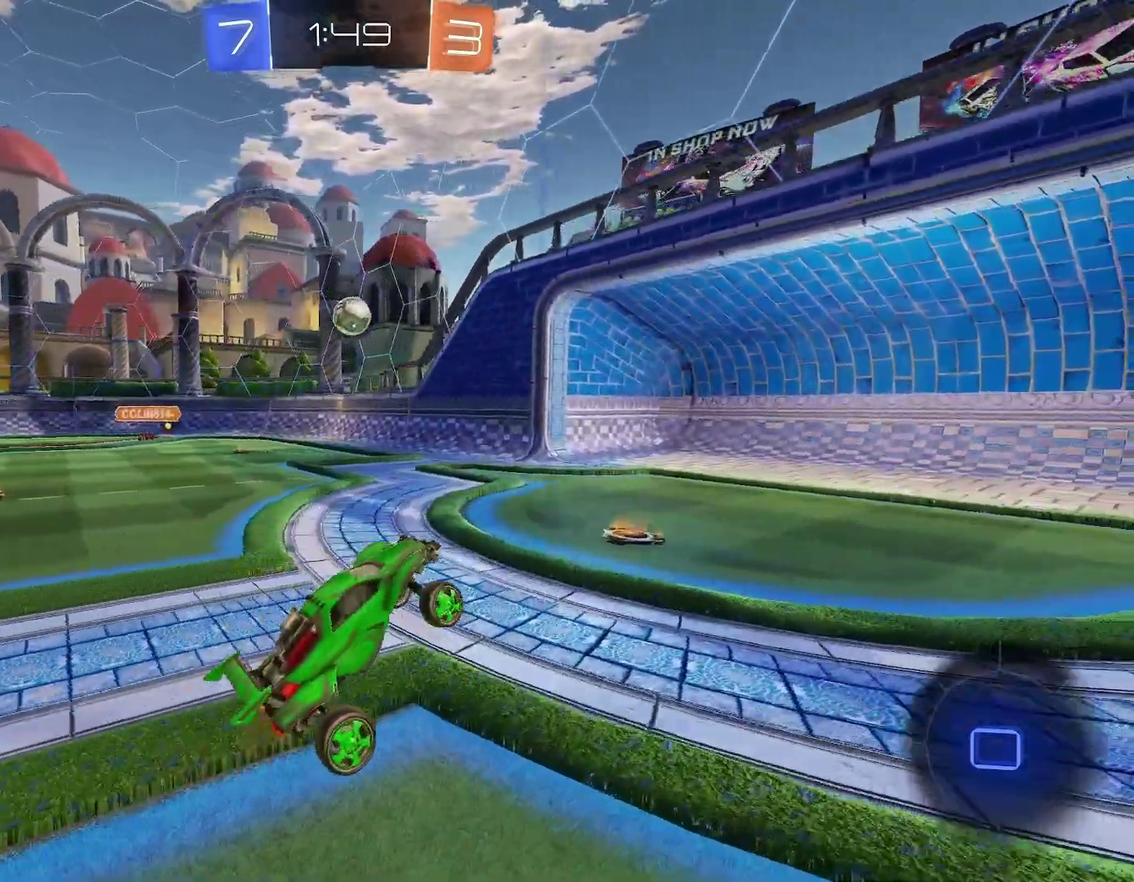
{"buttons": ["R1"], "left_stick": "left", "events": [[117, "left_stick", "left"]]}
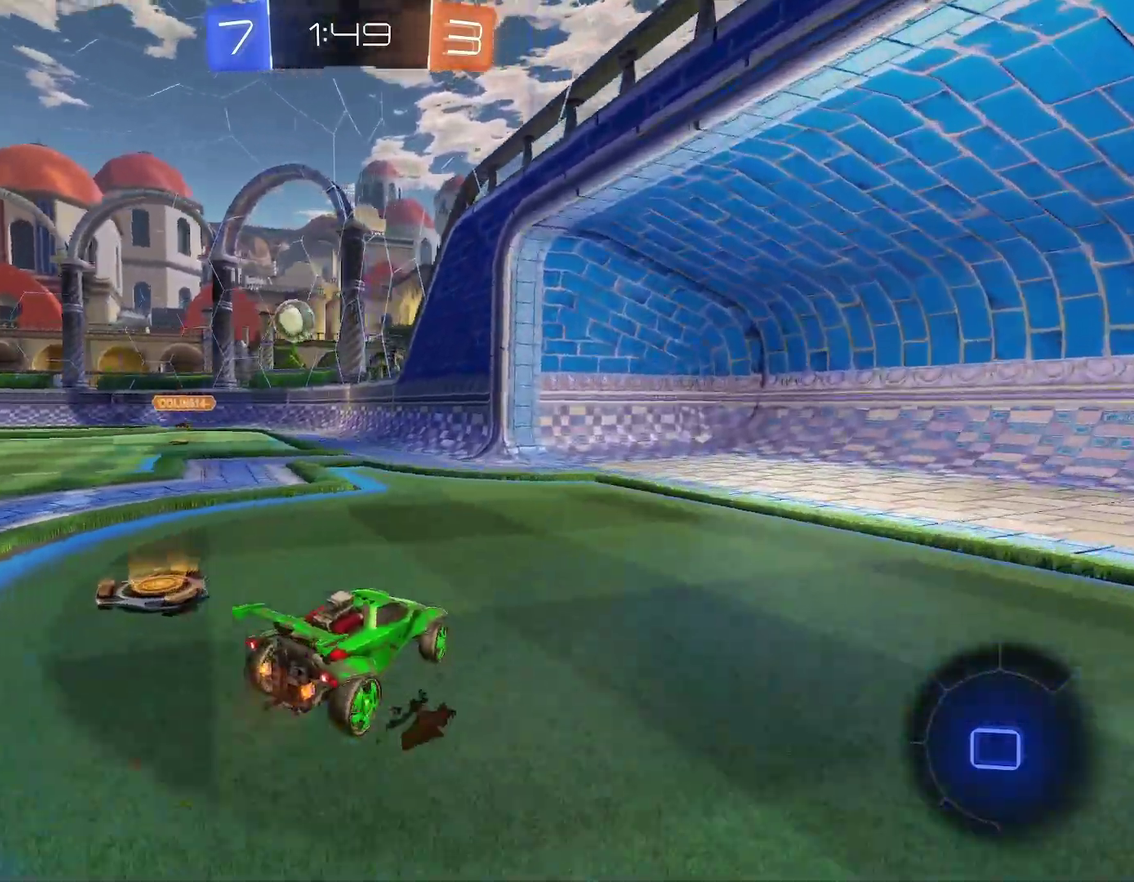
{"buttons": ["R1"], "left_stick": "right"}
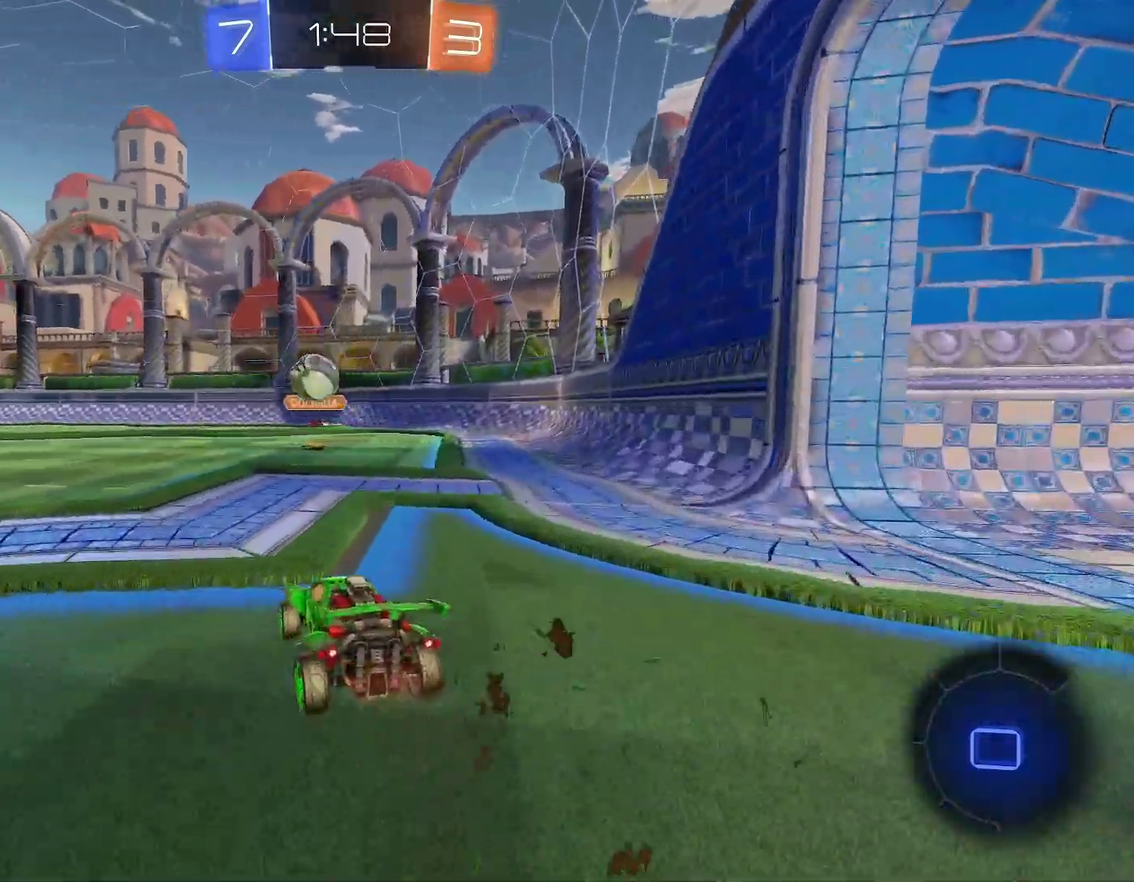
{"buttons": ["R1"], "left_stick": "right"}
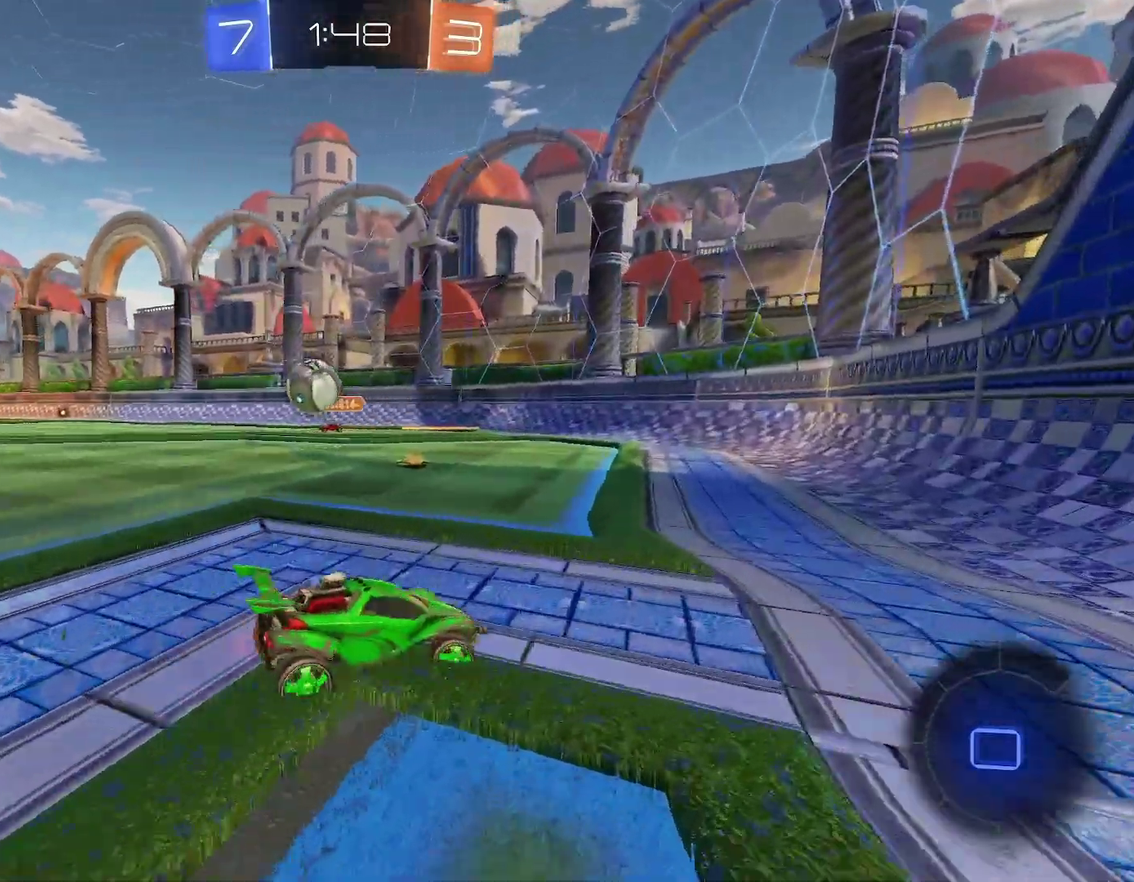
{"buttons": ["L1"], "left_stick": "left"}
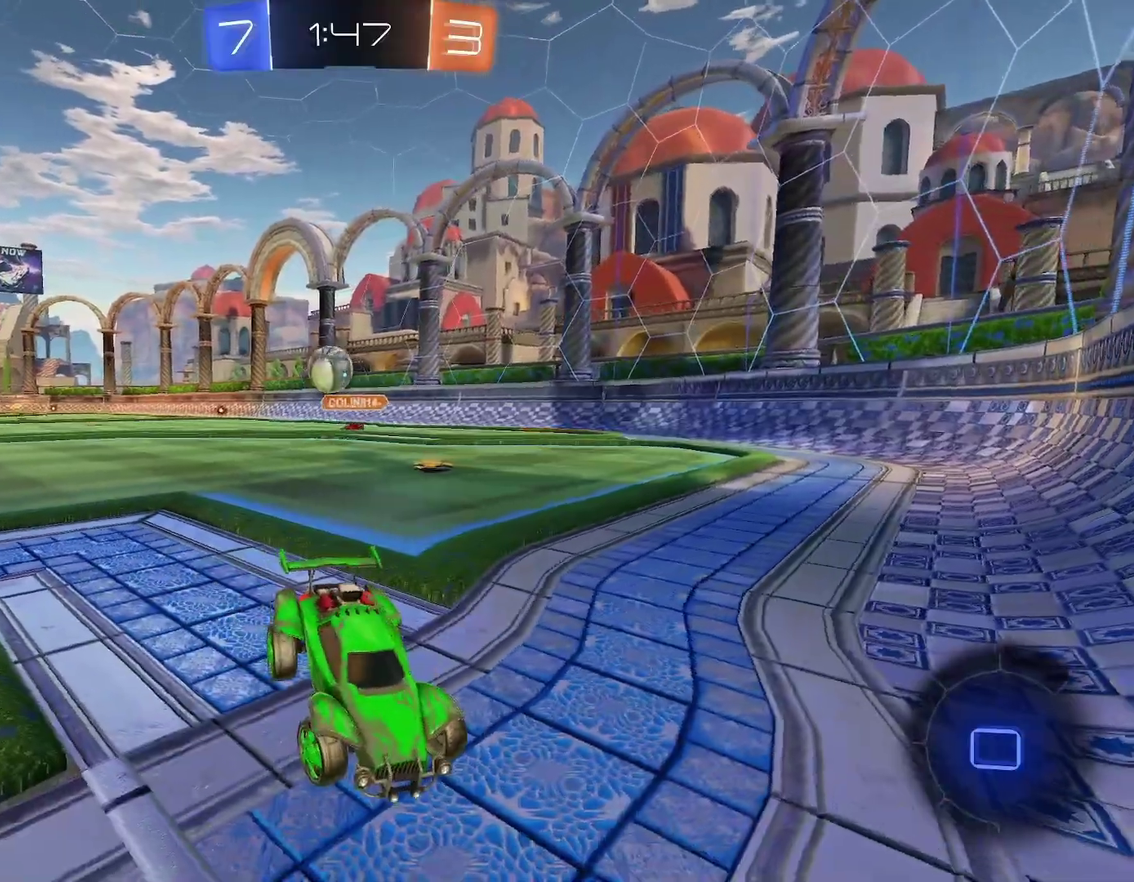
{"buttons": ["L1"], "left_stick": "center", "events": [[217, "left_stick", "center"], [283, "left_stick", "right"], [333, "left_stick", "center"]]}
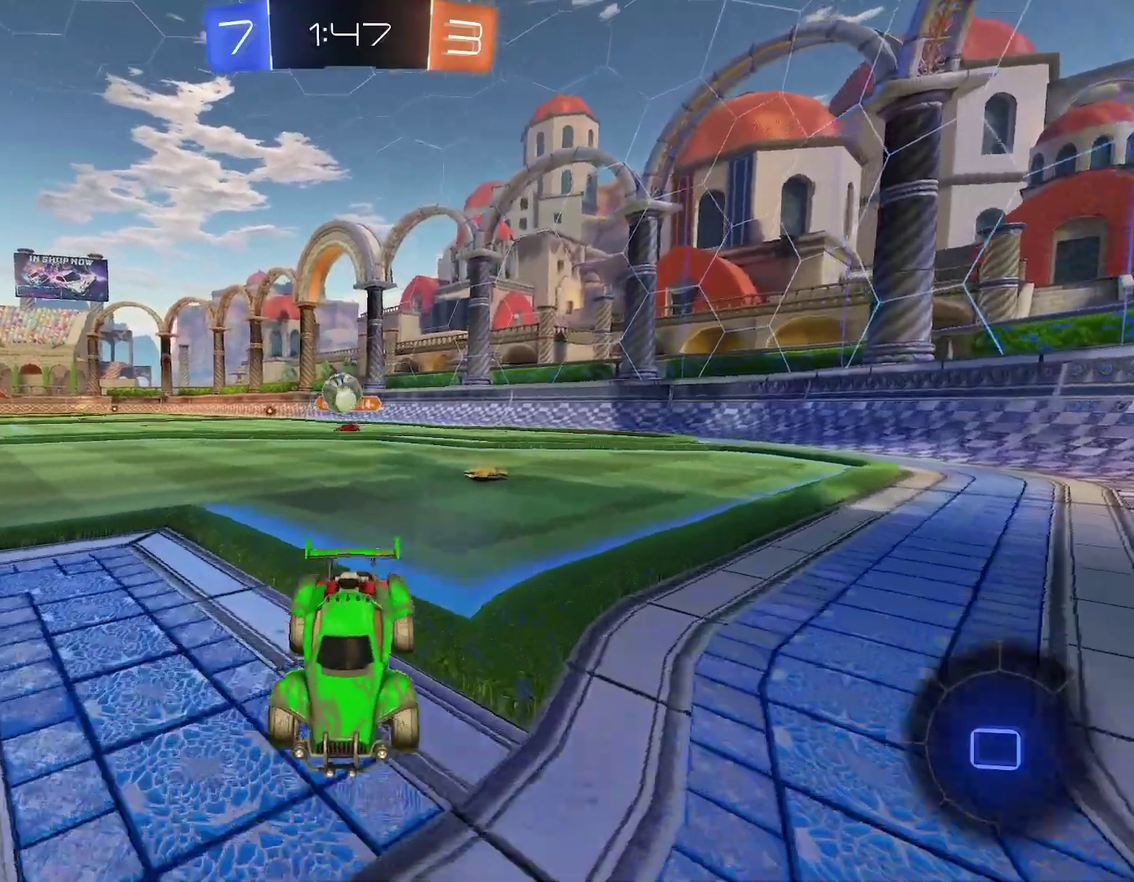
{"buttons": ["L1"], "left_stick": "right"}
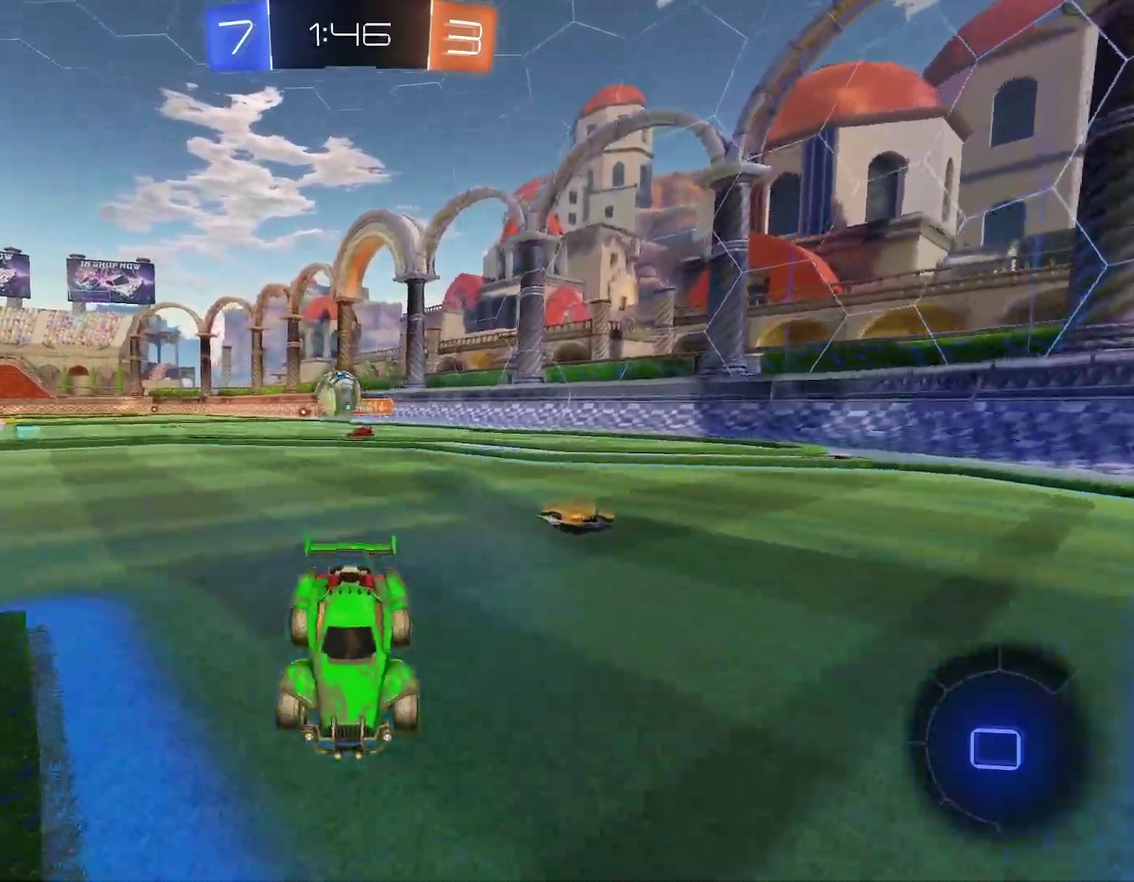
{"buttons": ["L1"], "left_stick": "left"}
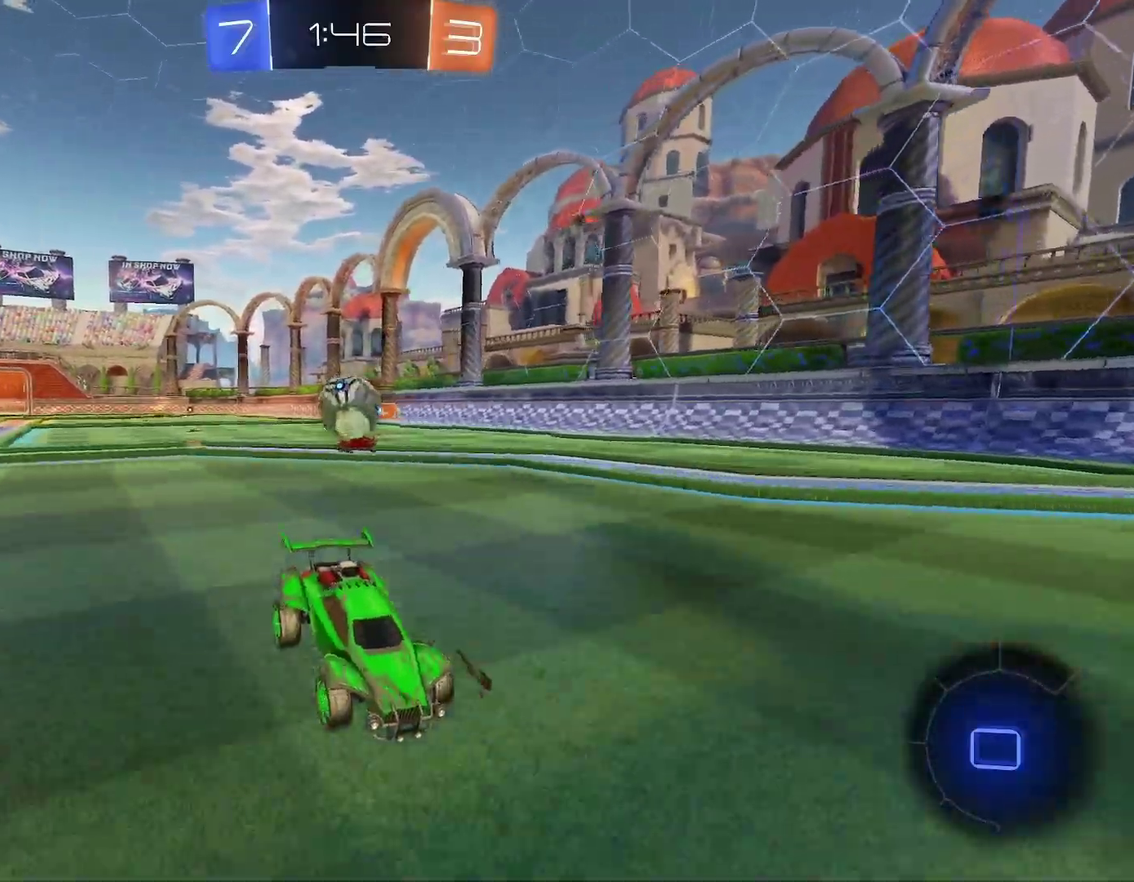
{"buttons": ["A", "L1"], "left_stick": "left", "events": [[50, "left_stick", "center"], [317, "A", "down"], [350, "left_stick", "down-left"], [417, "A", "up"], [483, "left_stick", "left"], [500, "A", "down"]]}
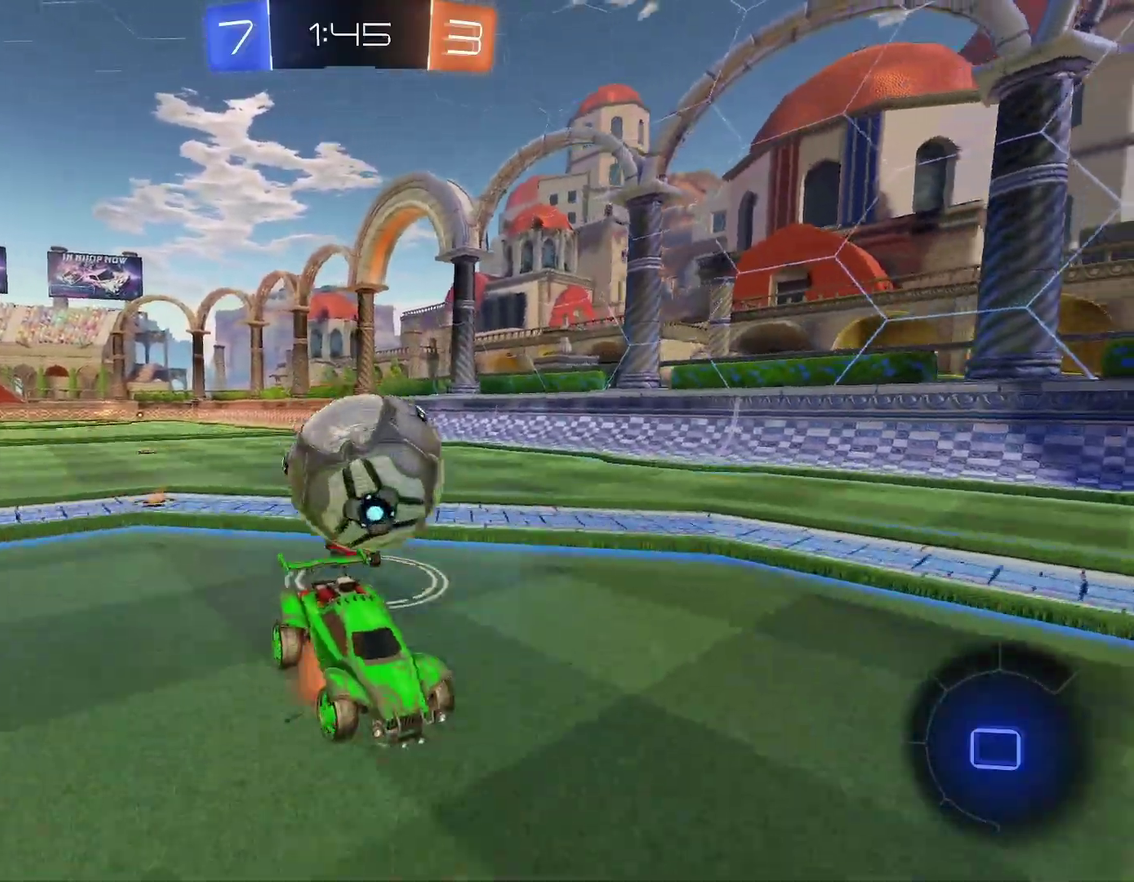
{"buttons": ["L1"], "left_stick": "left", "events": [[117, "A", "up"], [133, "left_stick", "down"], [233, "left_stick", "down-left"], [350, "left_stick", "left"]]}
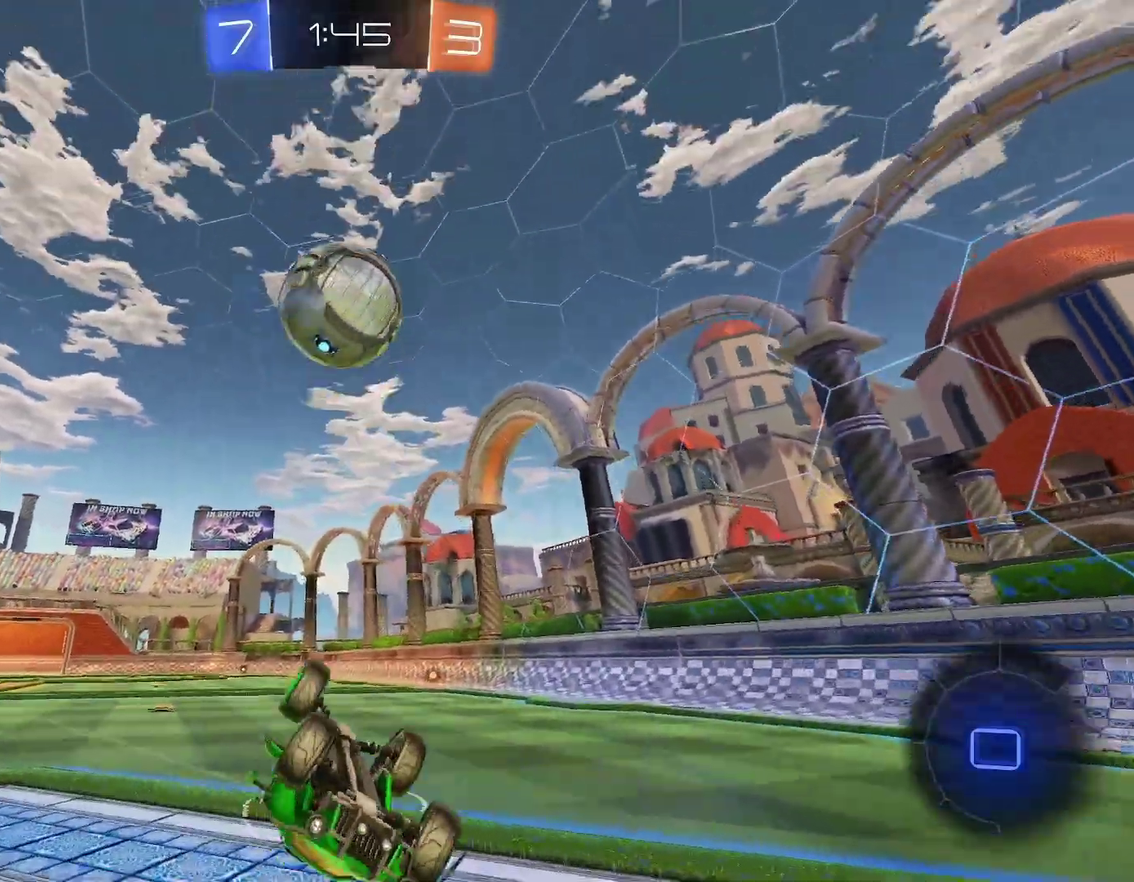
{"buttons": ["R1"], "left_stick": "up-left", "events": [[17, "left_stick", "up-left"], [50, "L1", "up"], [267, "R1", "down"]]}
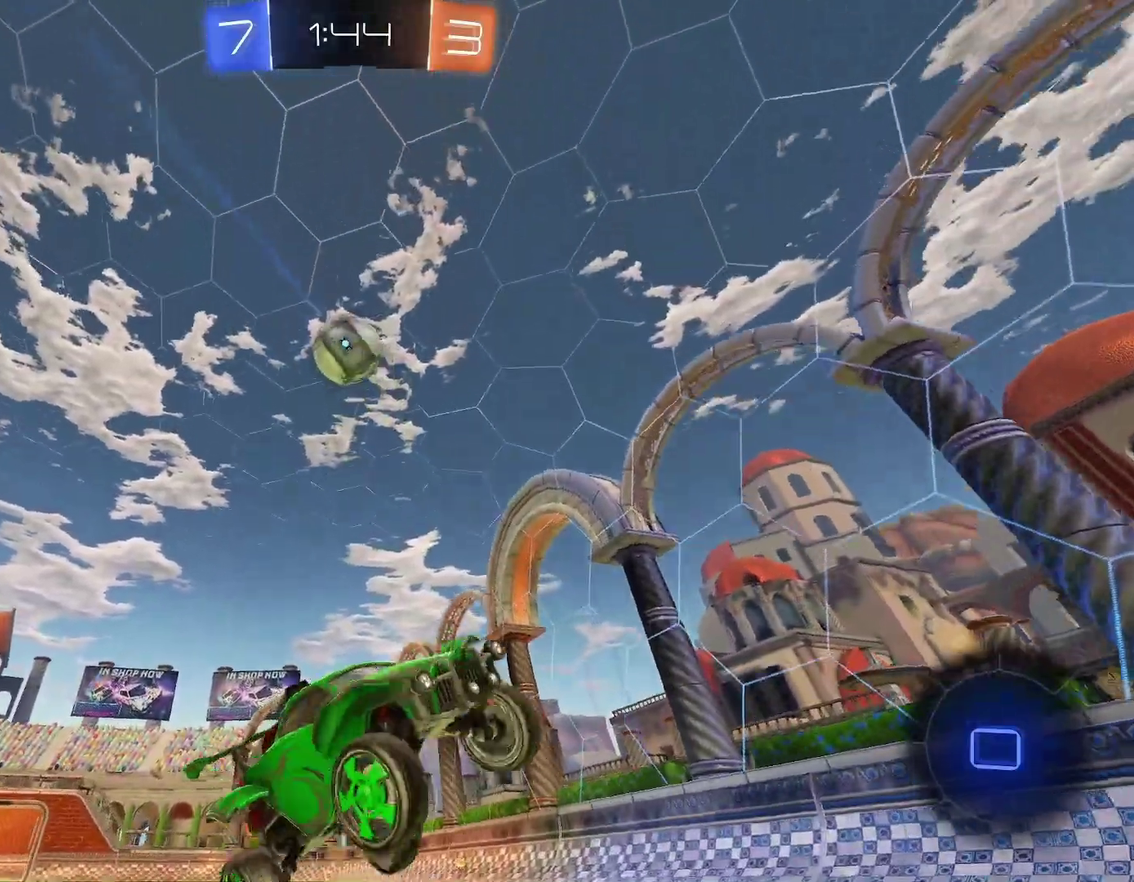
{"buttons": ["R1"], "left_stick": "up-left", "events": []}
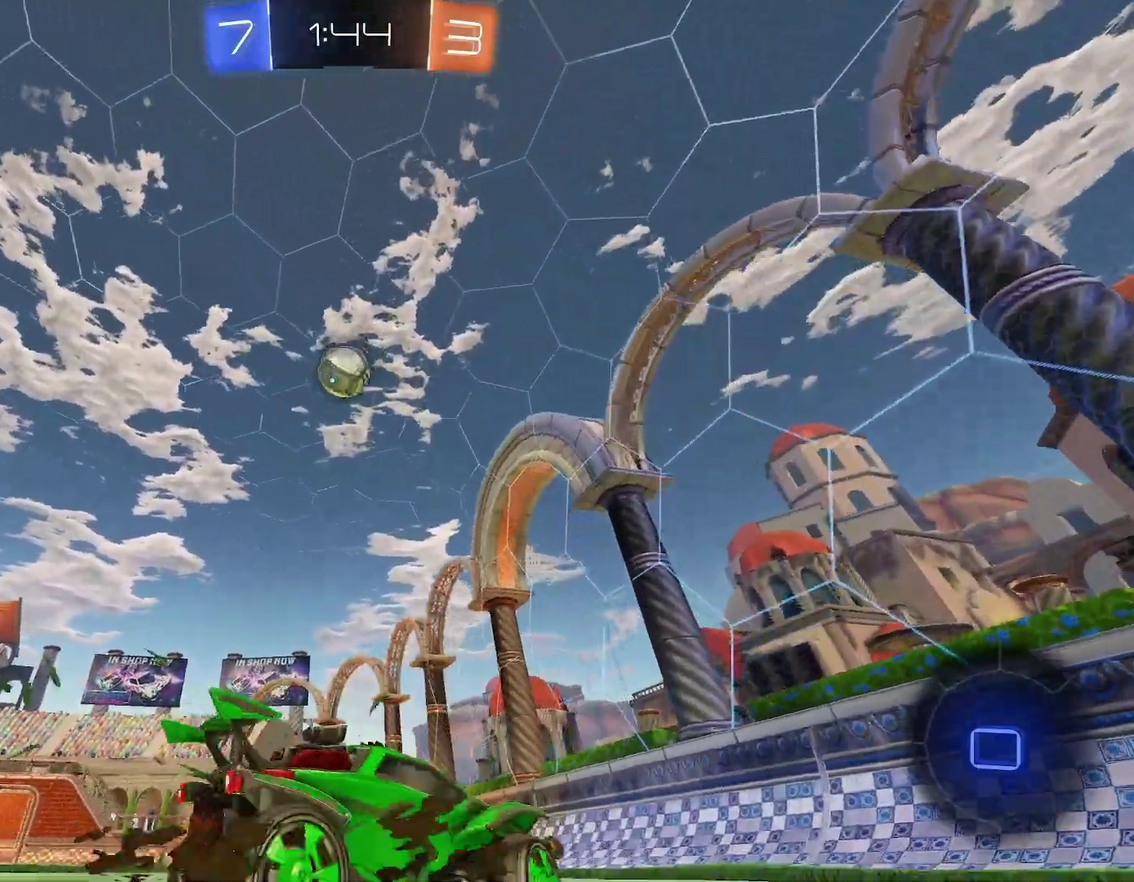
{"buttons": ["R1"], "left_stick": "center", "events": [[133, "left_stick", "center"]]}
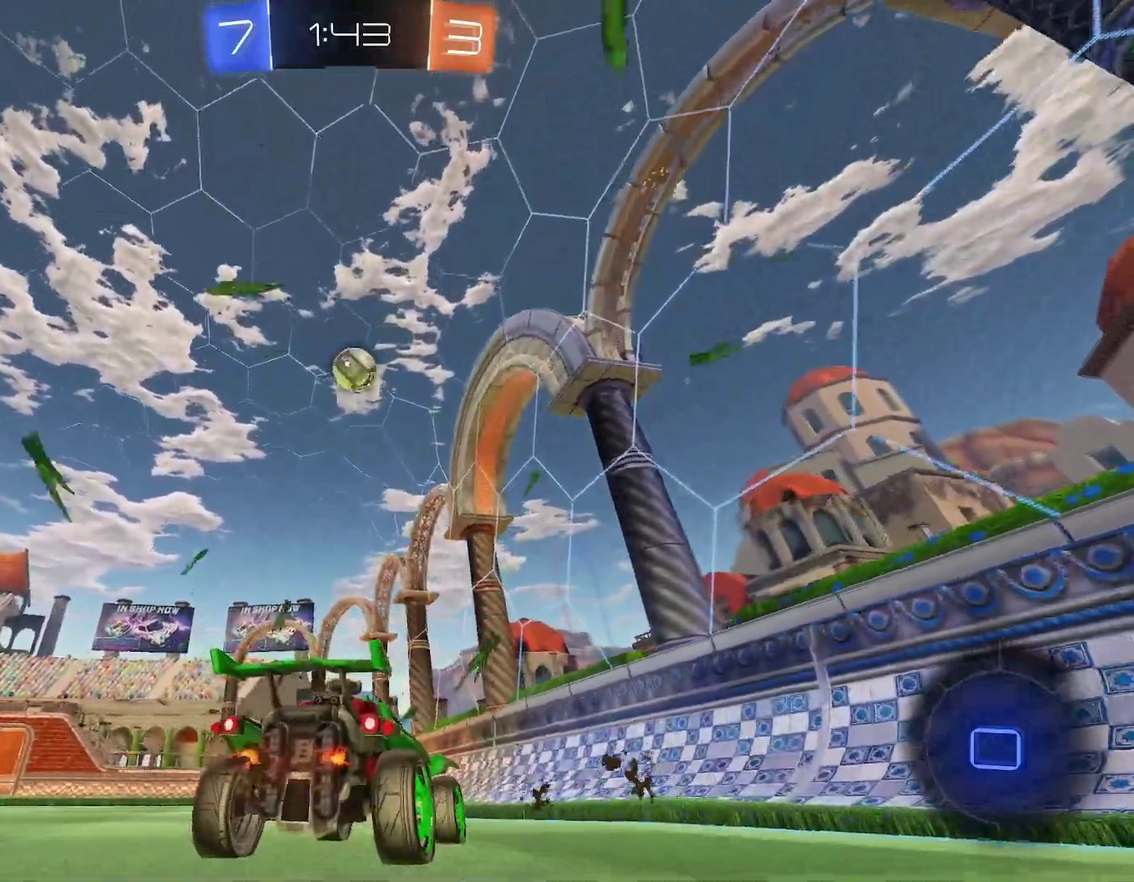
{"buttons": ["R1"], "left_stick": "center", "events": [[17, "left_stick", "right"], [100, "left_stick", "center"], [150, "left_stick", "left"], [217, "left_stick", "center"], [317, "left_stick", "left"], [433, "left_stick", "center"]]}
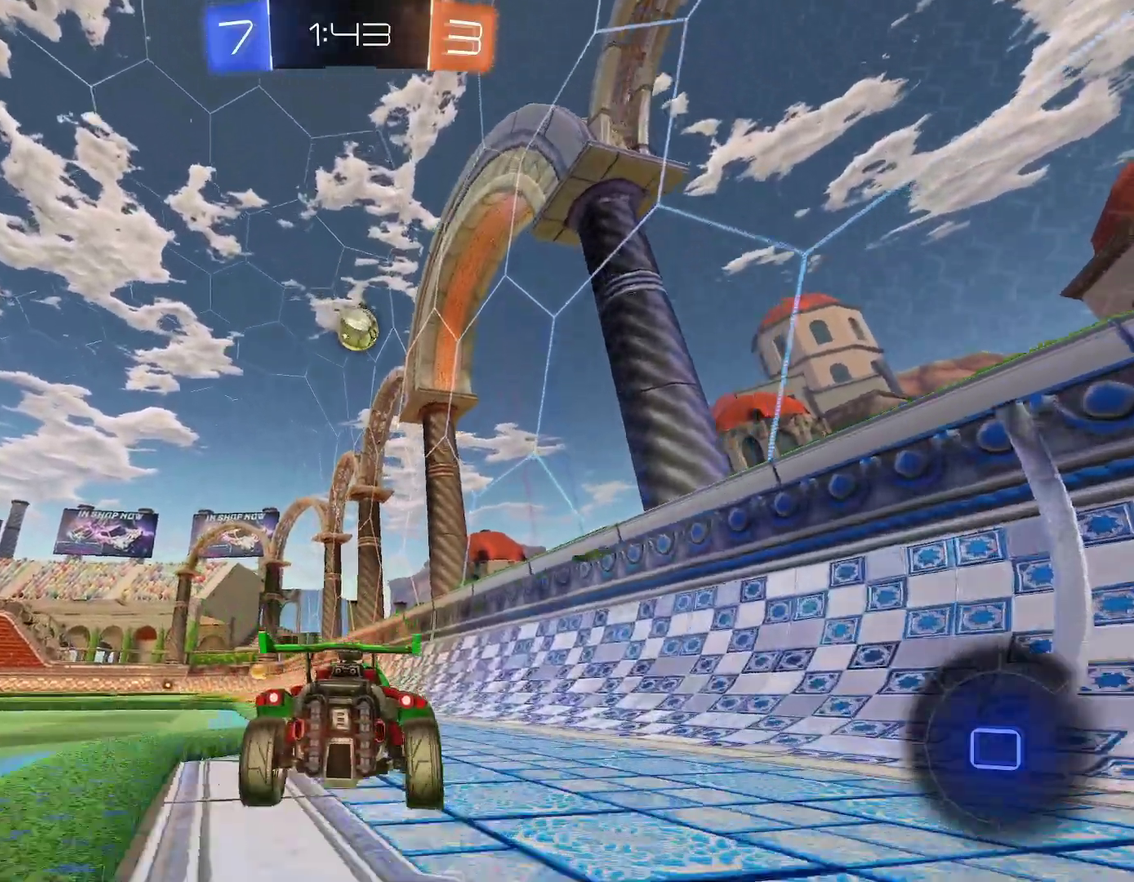
{"buttons": ["R1"], "left_stick": "center", "events": [[333, "left_stick", "left"], [483, "left_stick", "center"]]}